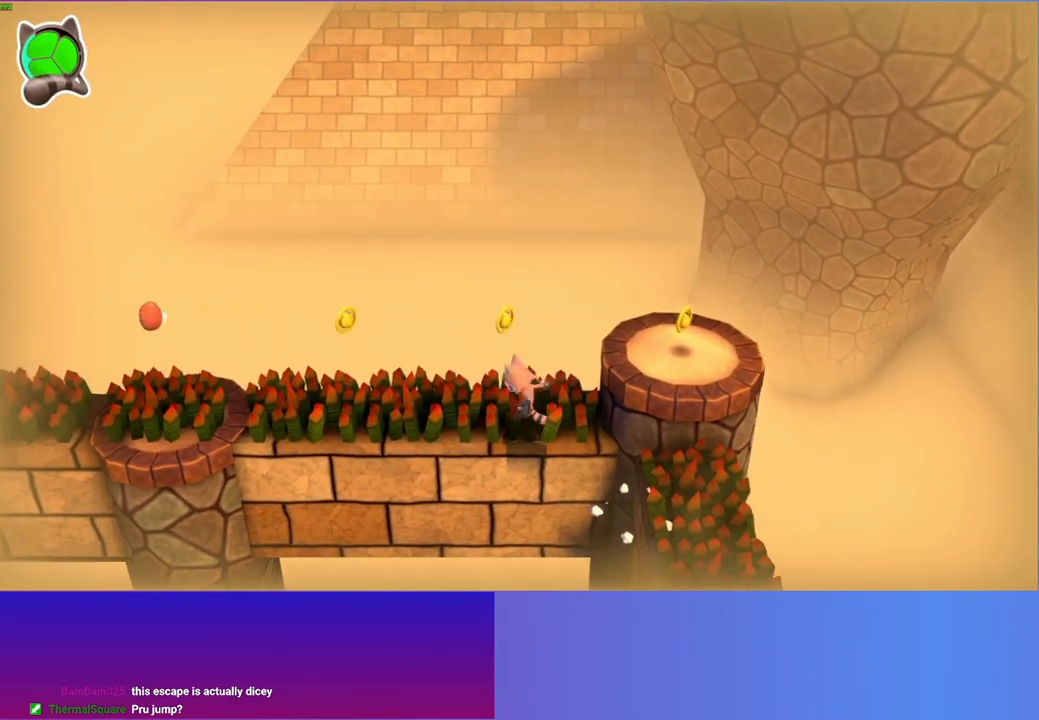
Gameplay with a controller (Xbox layout); each line is a JSON object with the inputs held at the frame after it. "events" lists button and stick changes between this image and that frame as [ms after this image, input, new state], when the widget could be followed in between. Not read: L3 R3.
{"buttons": ["DPAD_LEFT"], "left_stick": "center", "right_stick": "center", "events": [[267, "left_stick", "left"], [383, "DPAD_LEFT", "down"], [417, "left_stick", "center"]]}
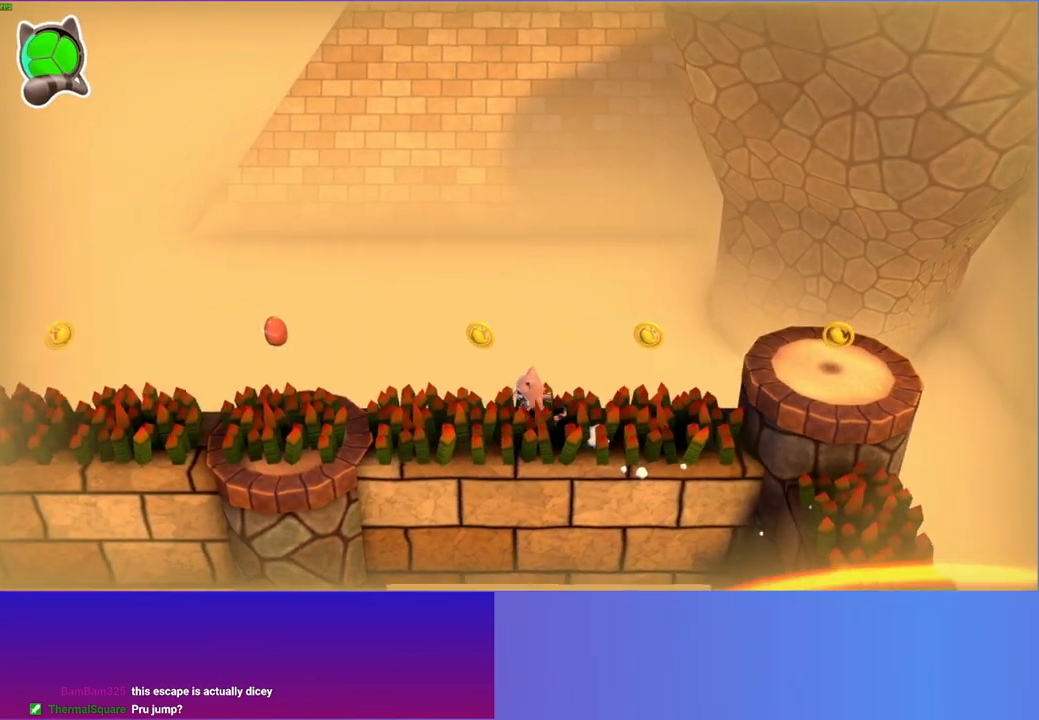
{"buttons": ["DPAD_LEFT"], "left_stick": "center", "right_stick": "center", "events": [[133, "DPAD_UP", "down"], [383, "DPAD_UP", "up"]]}
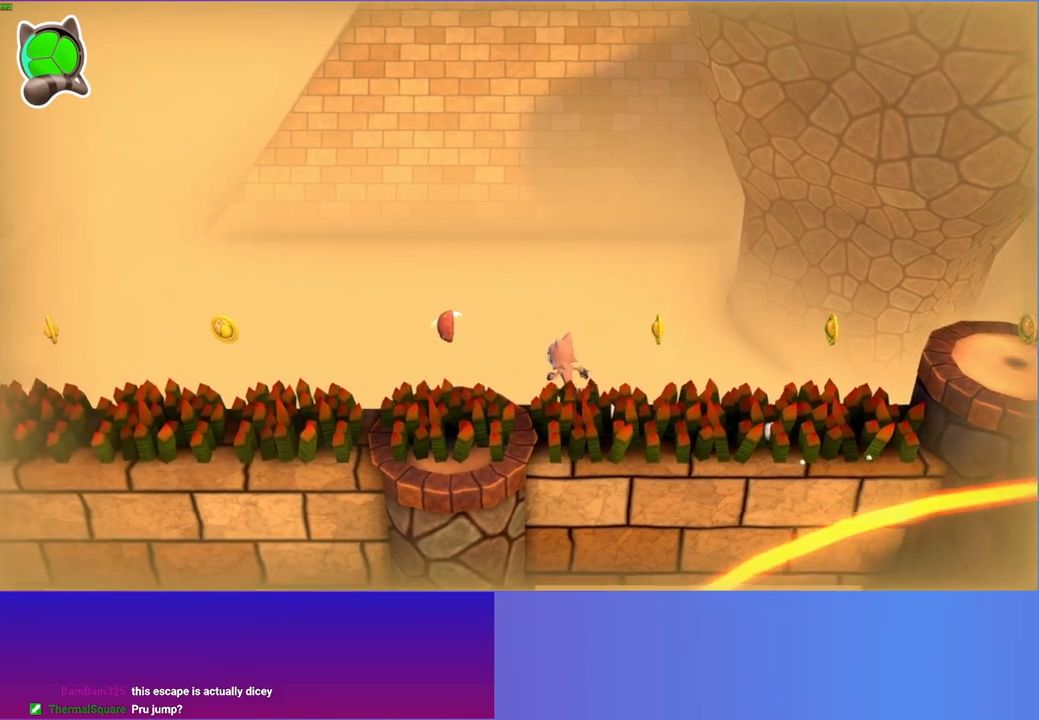
{"buttons": ["DPAD_LEFT"], "left_stick": "center", "right_stick": "center", "events": [[50, "DPAD_DOWN", "down"], [417, "DPAD_DOWN", "up"]]}
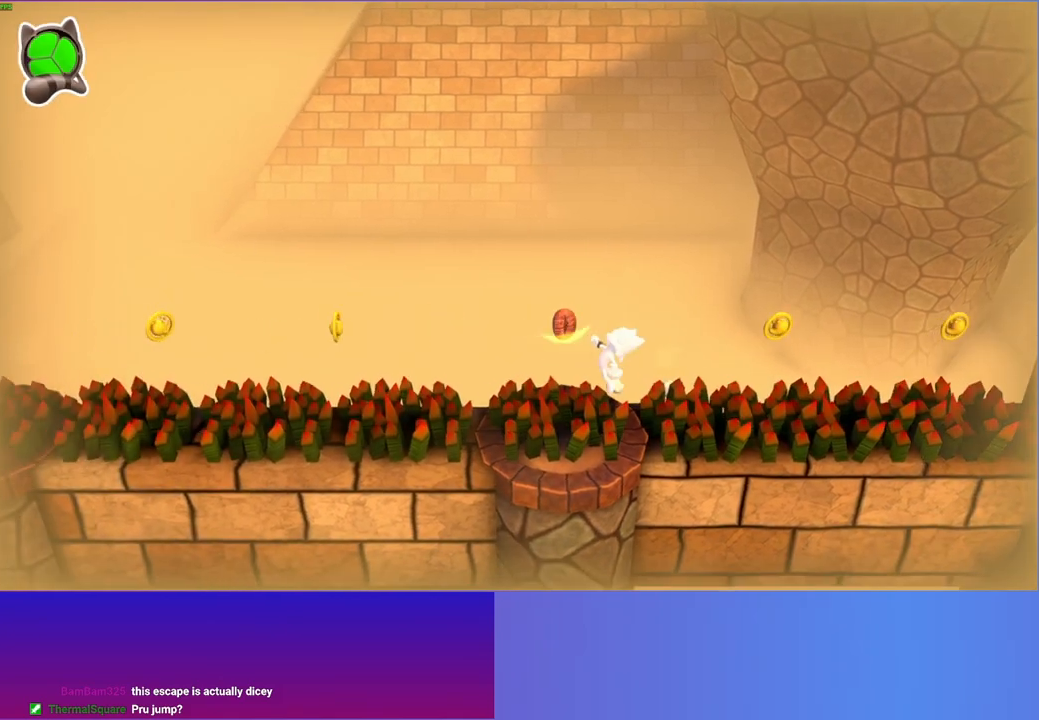
{"buttons": ["DPAD_LEFT"], "left_stick": "center", "right_stick": "center", "events": [[50, "DPAD_DOWN", "down"], [433, "DPAD_DOWN", "up"]]}
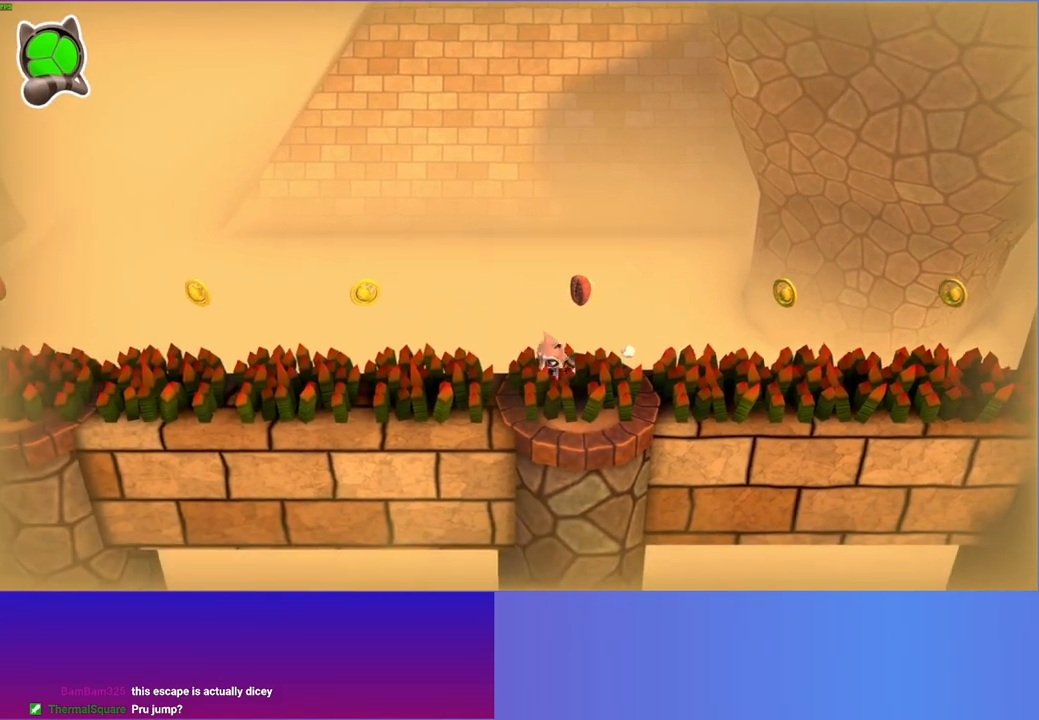
{"buttons": ["DPAD_LEFT"], "left_stick": "center", "right_stick": "center", "events": []}
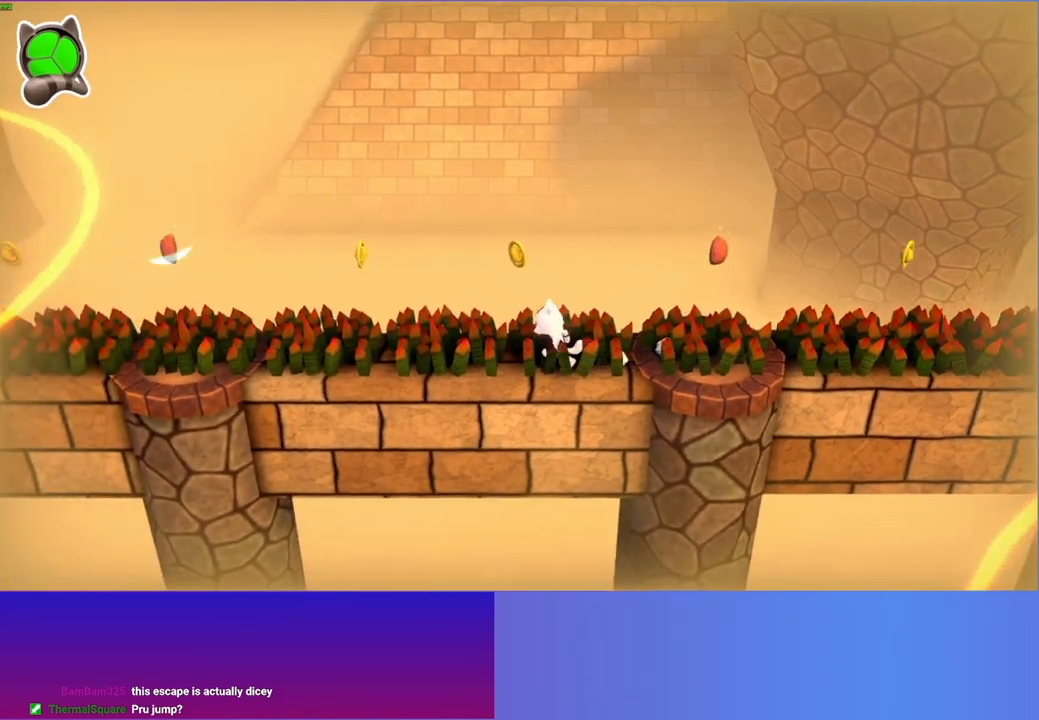
{"buttons": ["DPAD_LEFT"], "left_stick": "center", "right_stick": "center", "events": [[100, "DPAD_UP", "down"], [350, "DPAD_UP", "up"]]}
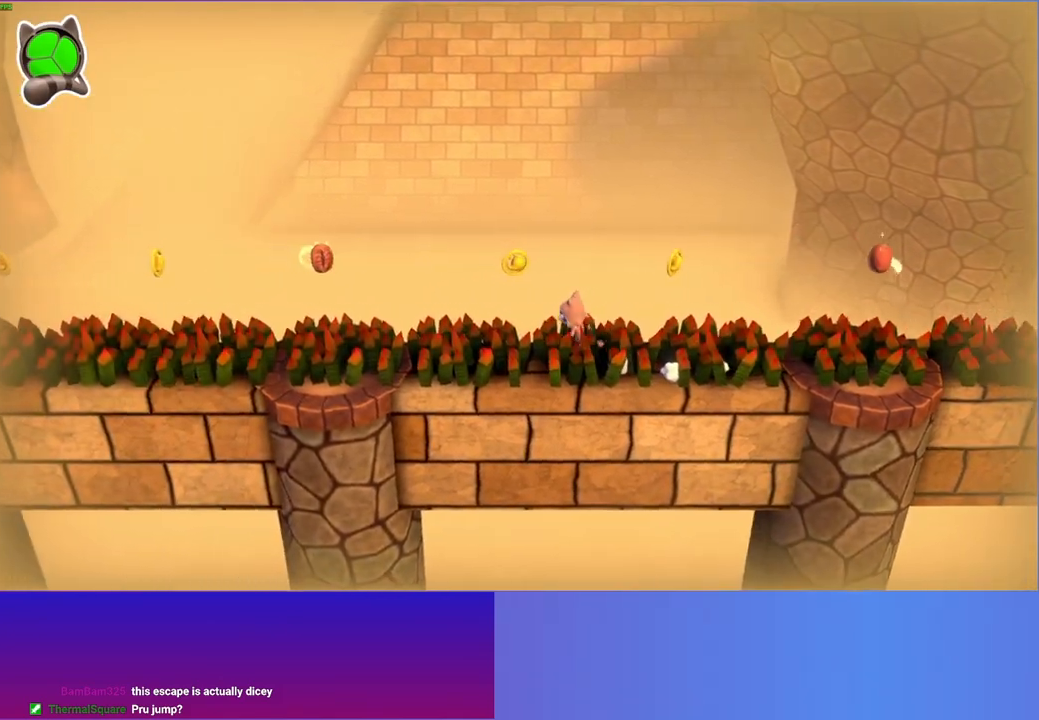
{"buttons": ["DPAD_LEFT"], "left_stick": "center", "right_stick": "center", "events": []}
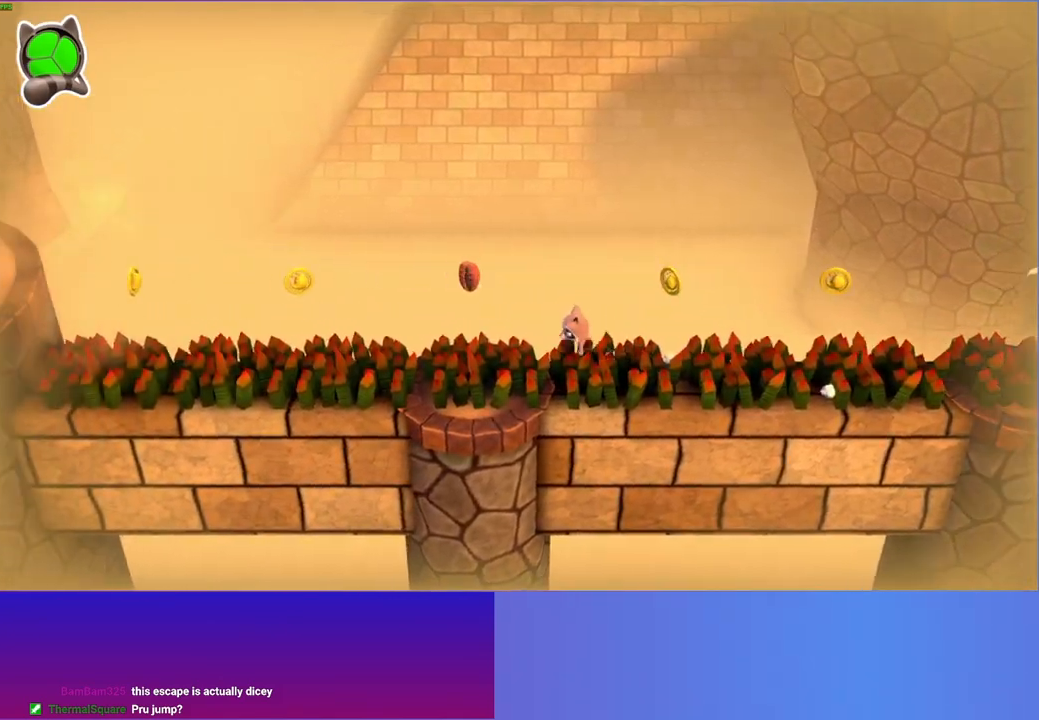
{"buttons": ["DPAD_LEFT"], "left_stick": "center", "right_stick": "center", "events": []}
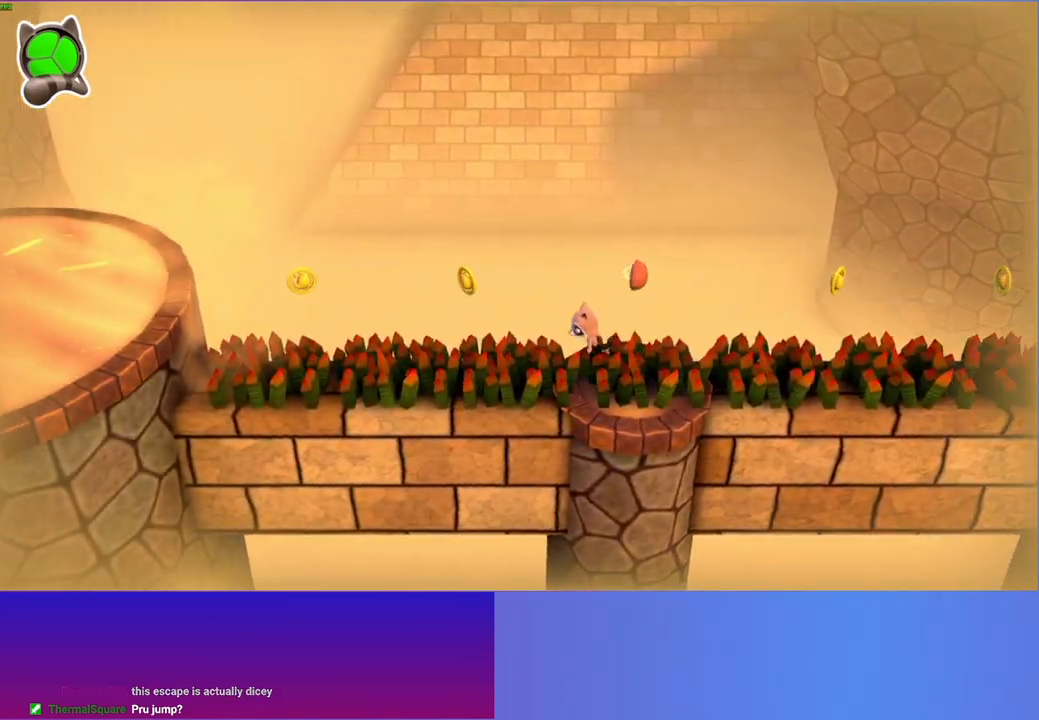
{"buttons": ["DPAD_LEFT"], "left_stick": "center", "right_stick": "center", "events": []}
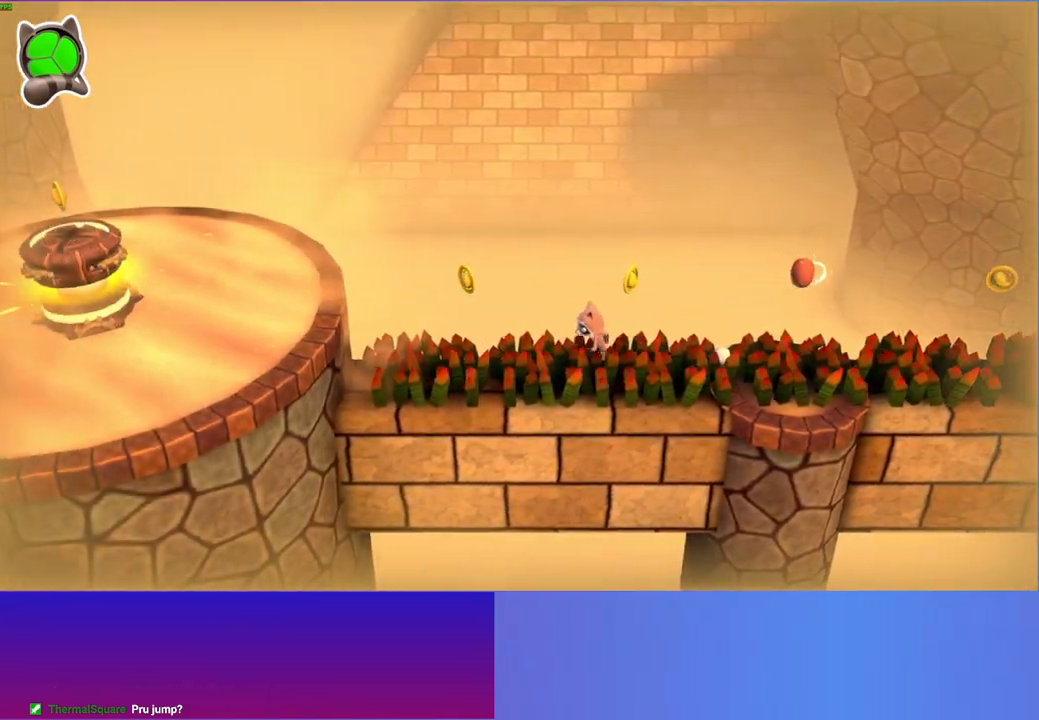
{"buttons": ["DPAD_LEFT"], "left_stick": "center", "right_stick": "center", "events": []}
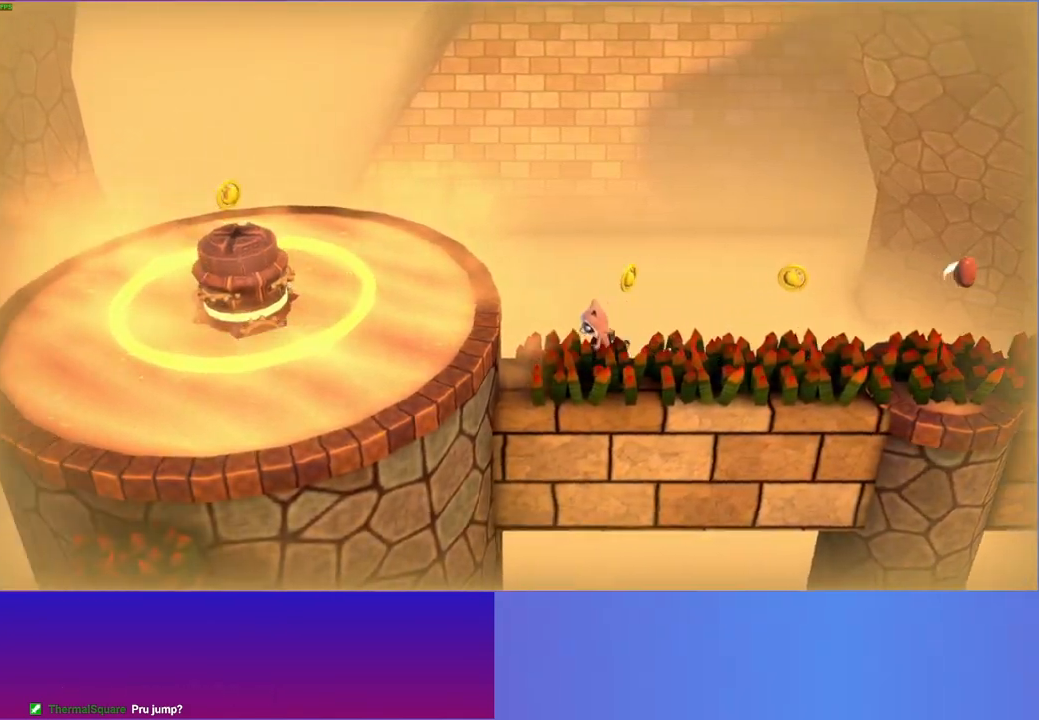
{"buttons": [], "left_stick": "center", "right_stick": "center", "events": [[233, "DPAD_DOWN", "down"], [367, "DPAD_LEFT", "up"], [383, "DPAD_DOWN", "up"]]}
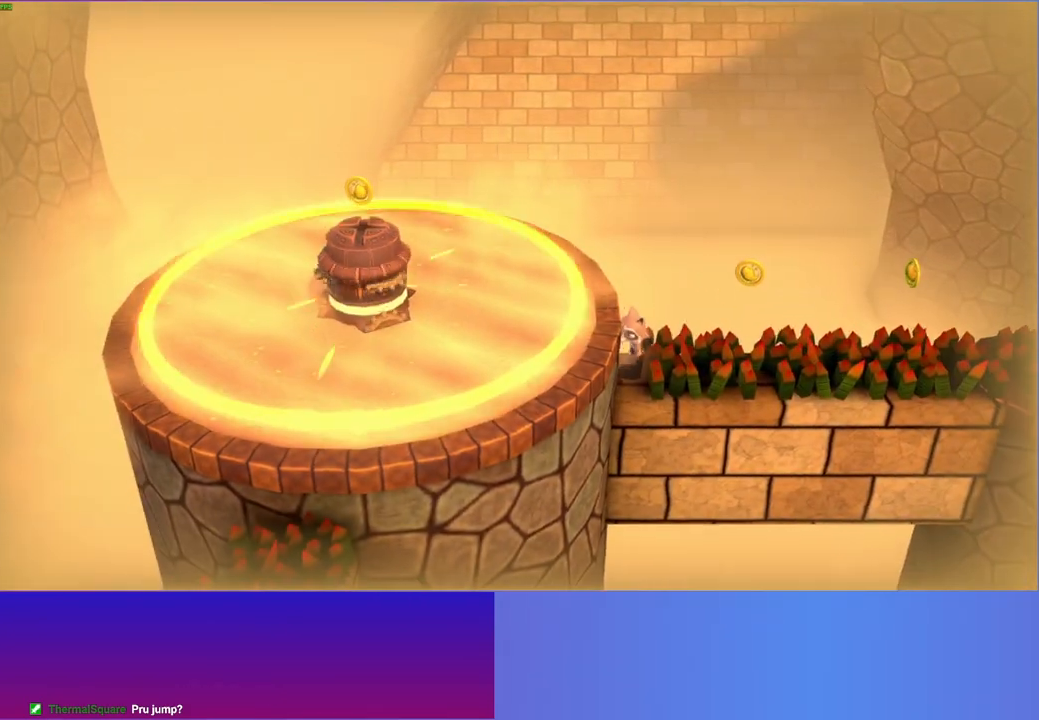
{"buttons": [], "left_stick": "center", "right_stick": "center", "events": []}
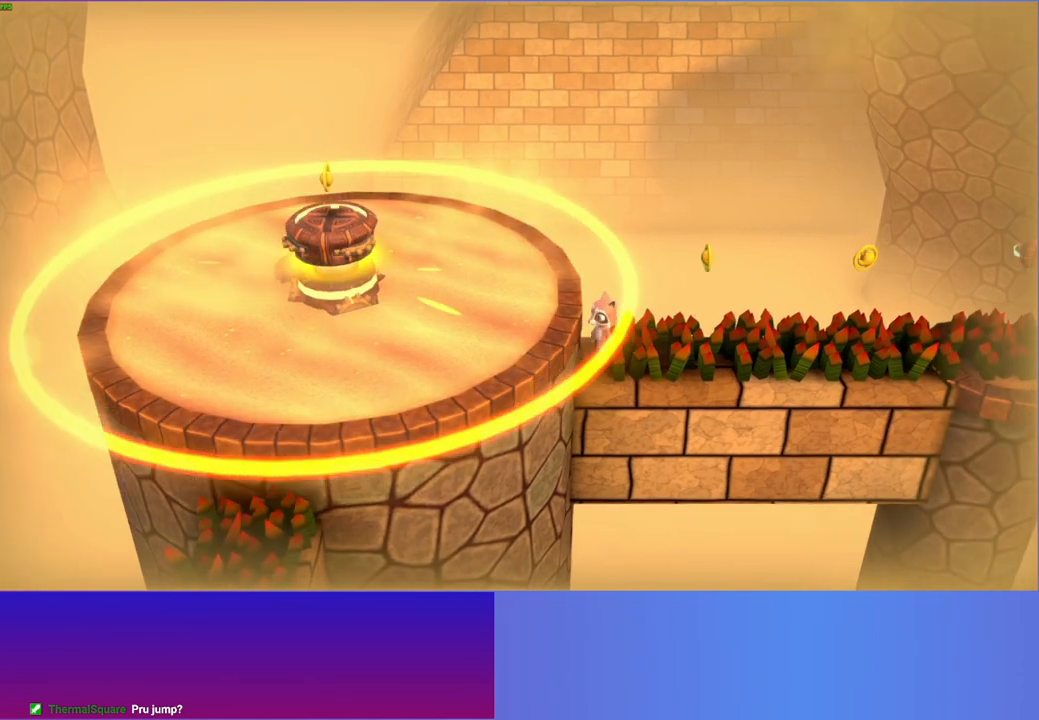
{"buttons": [], "left_stick": "down-left", "right_stick": "center", "events": [[17, "left_stick", "down-left"], [67, "A", "down"], [233, "A", "up"]]}
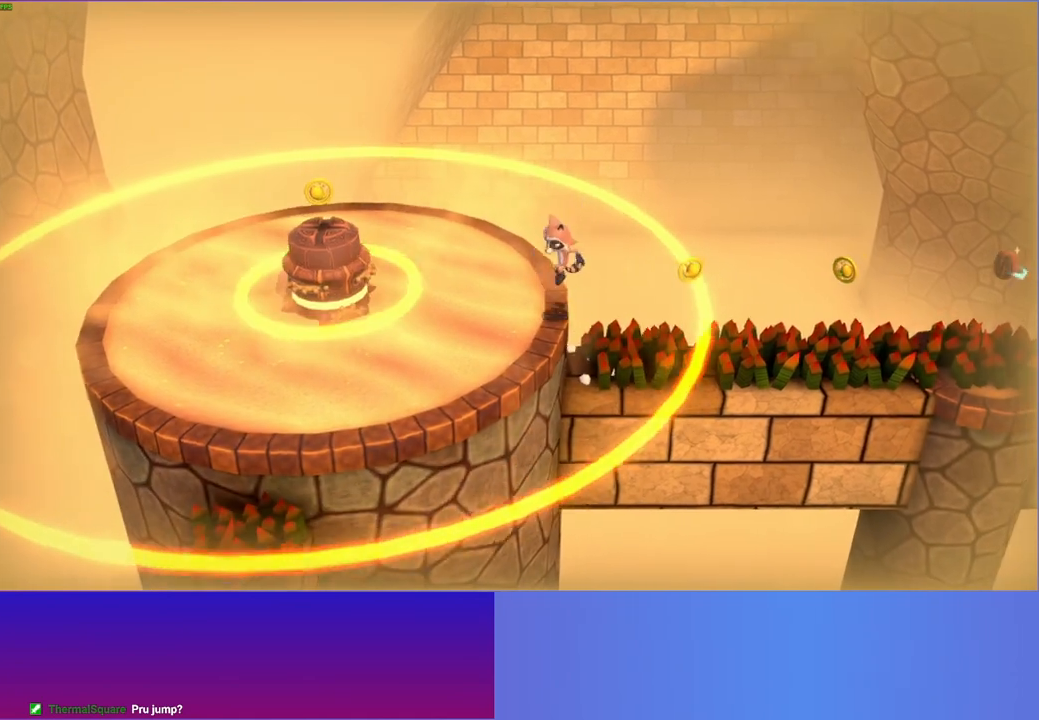
{"buttons": [], "left_stick": "left", "right_stick": "center", "events": [[150, "A", "down"], [150, "left_stick", "left"], [400, "A", "up"]]}
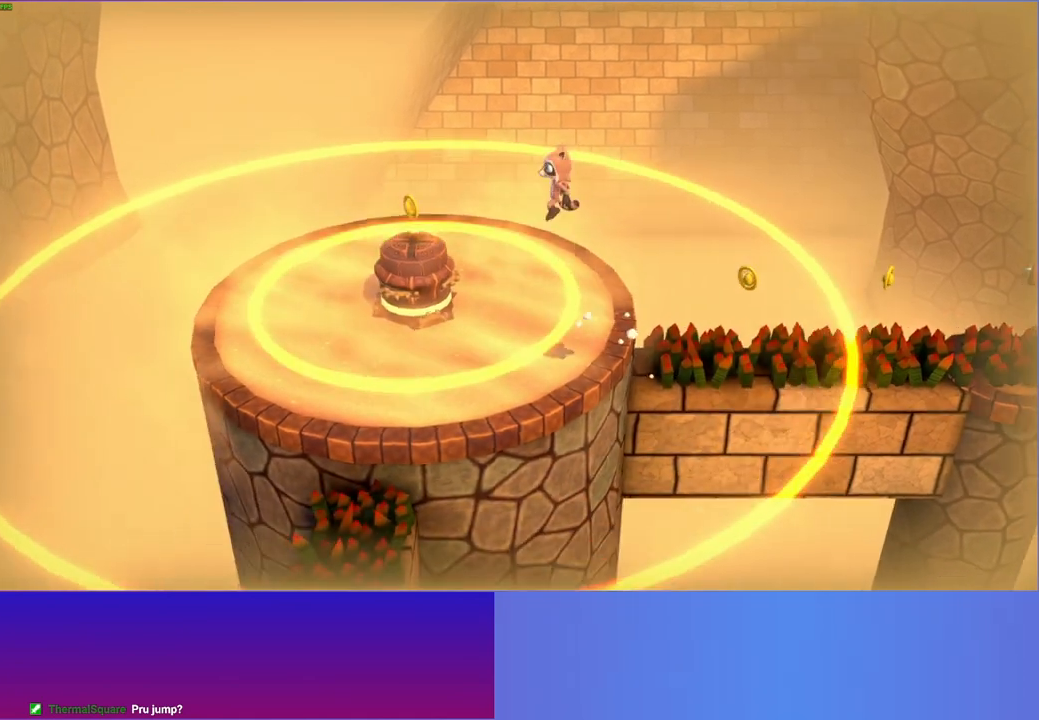
{"buttons": [], "left_stick": "center", "right_stick": "center", "events": [[233, "left_stick", "down-left"], [383, "left_stick", "center"]]}
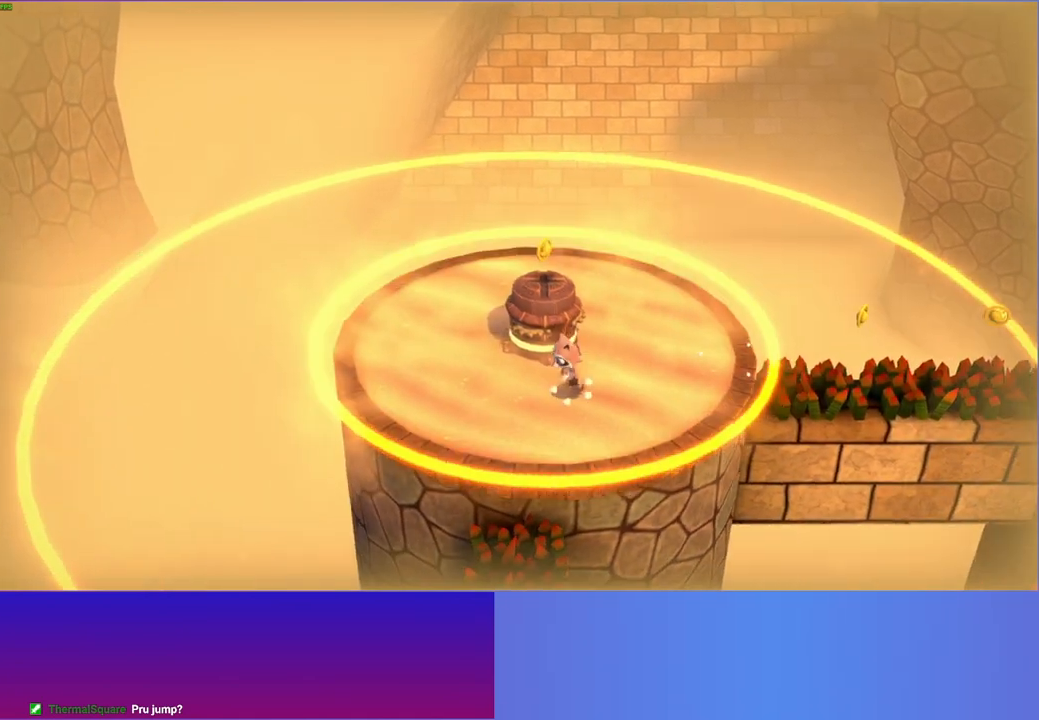
{"buttons": [], "left_stick": "down", "right_stick": "center", "events": [[217, "left_stick", "down-left"], [350, "left_stick", "down"]]}
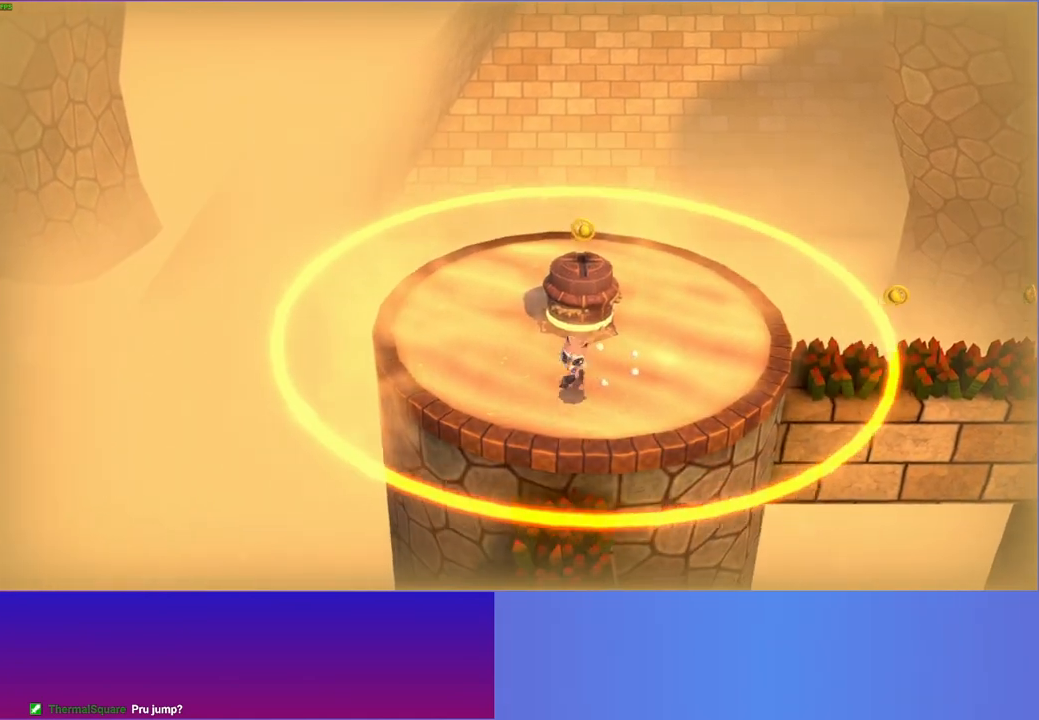
{"buttons": [], "left_stick": "down", "right_stick": "center", "events": []}
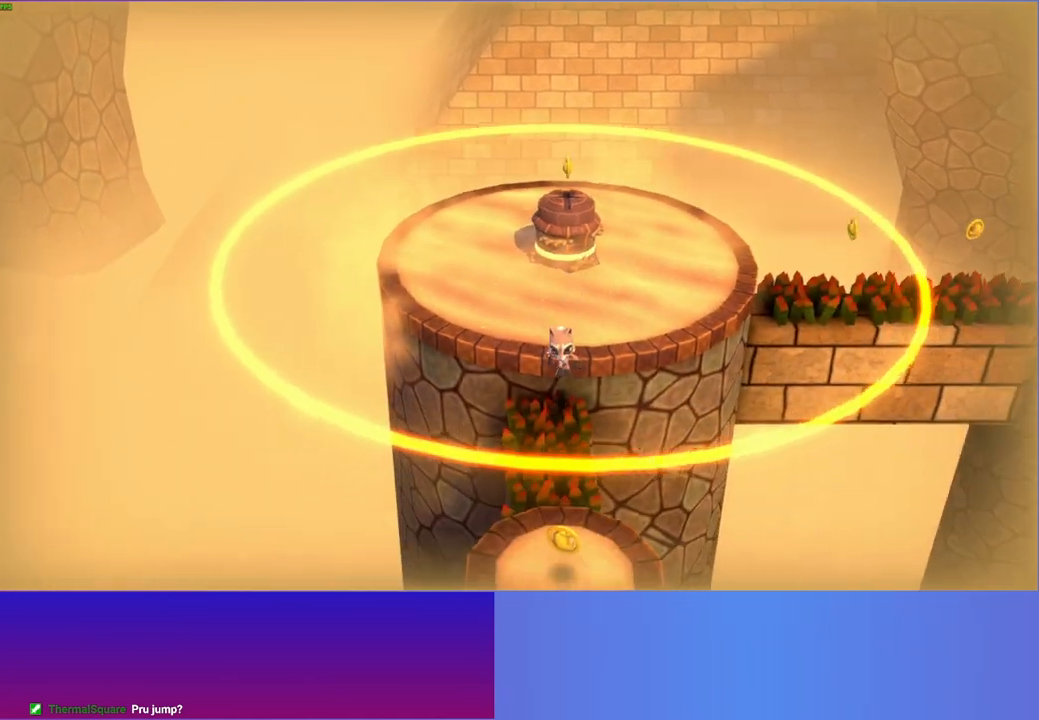
{"buttons": ["A"], "left_stick": "down", "right_stick": "center", "events": [[33, "A", "down"]]}
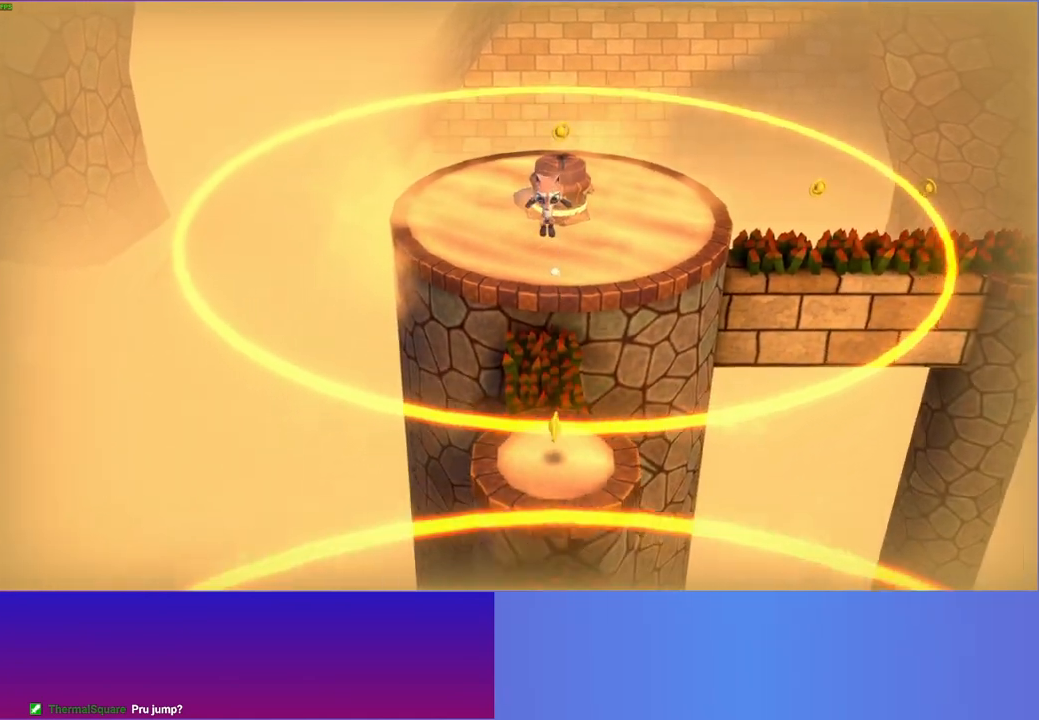
{"buttons": ["A"], "left_stick": "center", "right_stick": "center", "events": [[150, "left_stick", "center"], [167, "A", "up"], [483, "A", "down"]]}
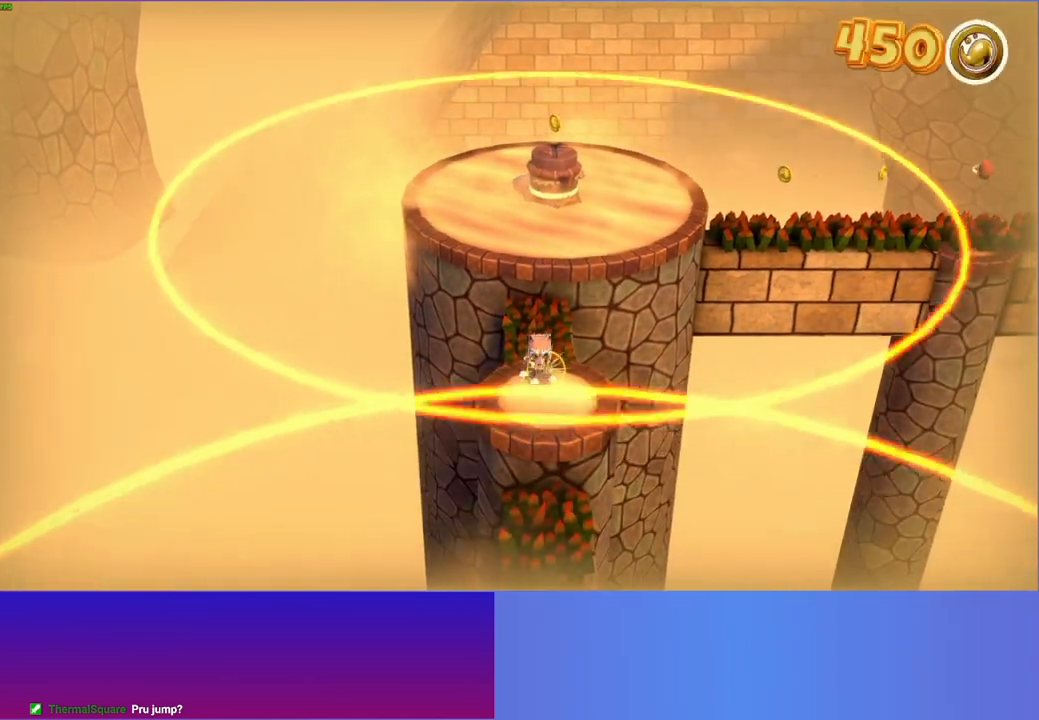
{"buttons": [], "left_stick": "center", "right_stick": "center", "events": [[183, "left_stick", "down"], [217, "A", "up"], [317, "left_stick", "center"]]}
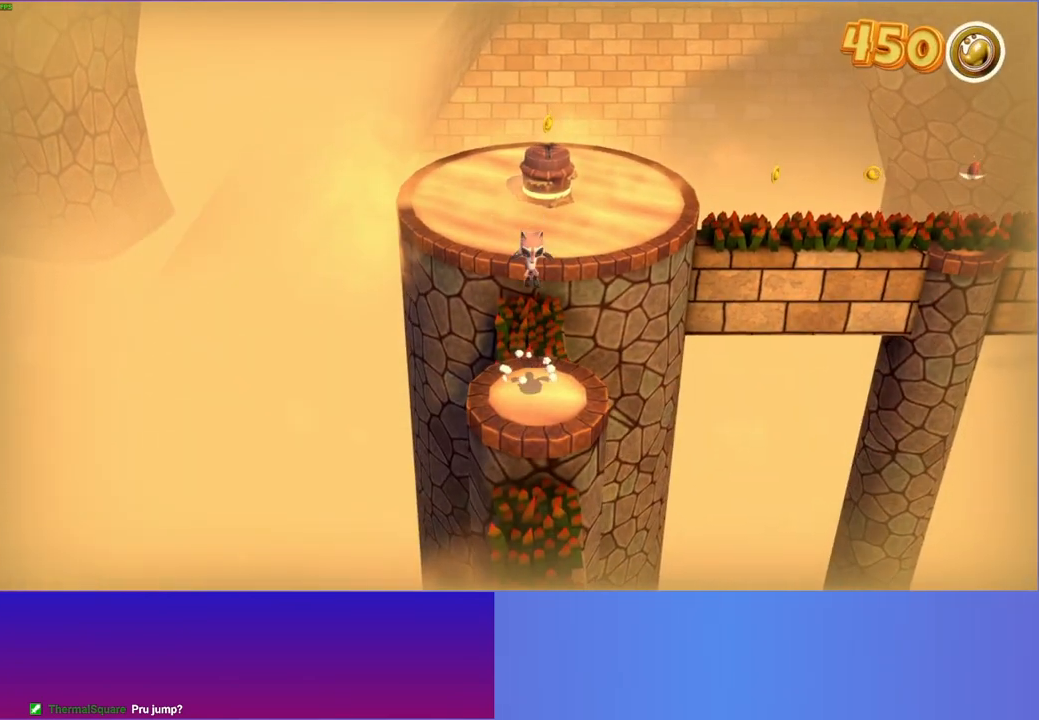
{"buttons": [], "left_stick": "down", "right_stick": "center", "events": [[50, "left_stick", "down"]]}
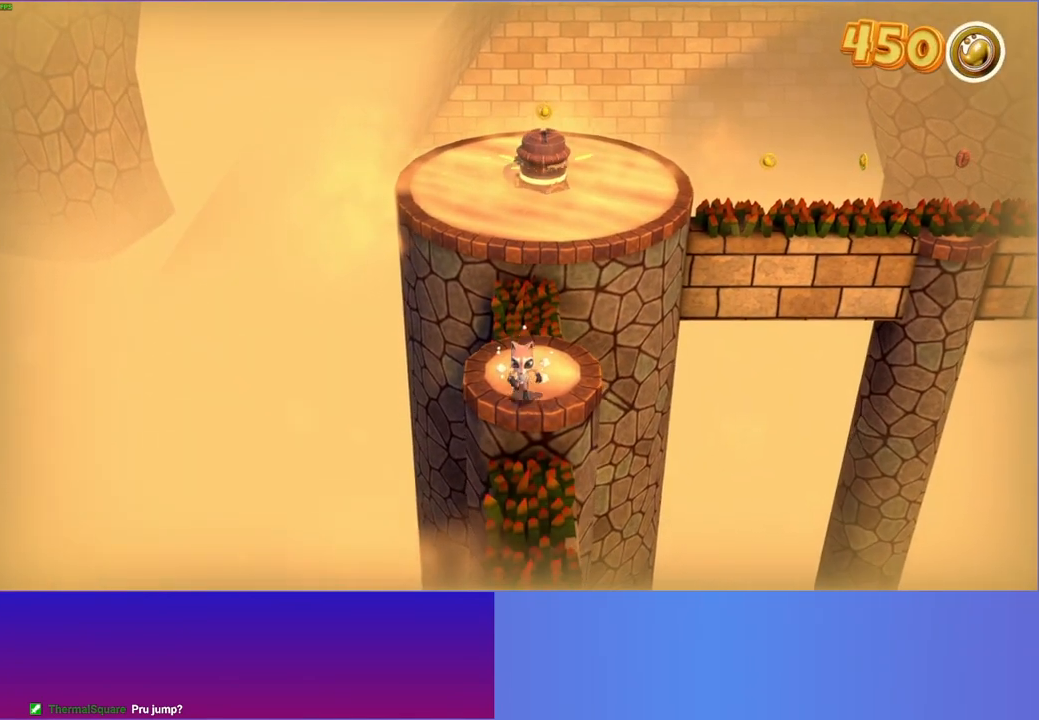
{"buttons": ["A"], "left_stick": "down", "right_stick": "center", "events": [[217, "A", "down"]]}
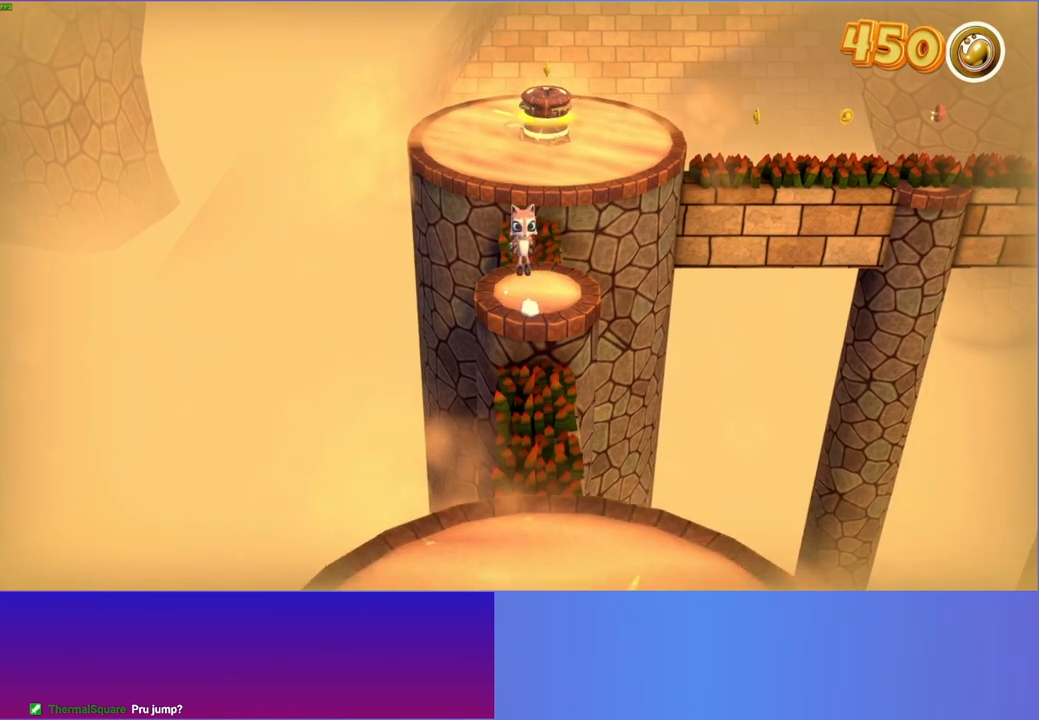
{"buttons": ["A"], "left_stick": "down", "right_stick": "center", "events": []}
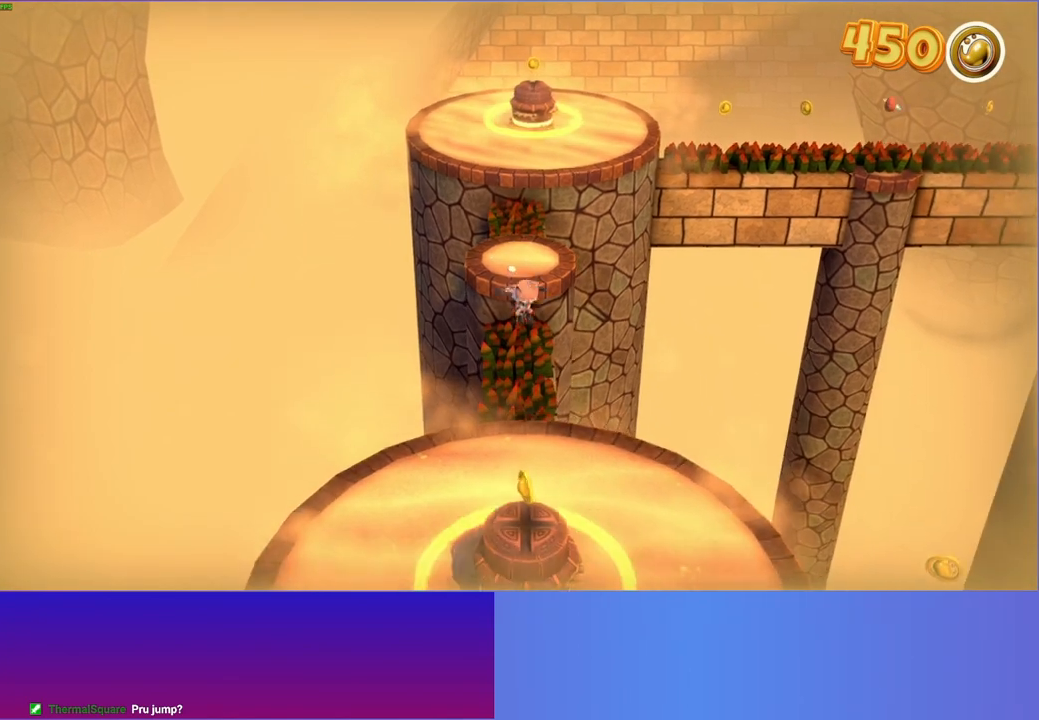
{"buttons": ["A"], "left_stick": "down", "right_stick": "center", "events": [[100, "A", "up"], [250, "A", "down"]]}
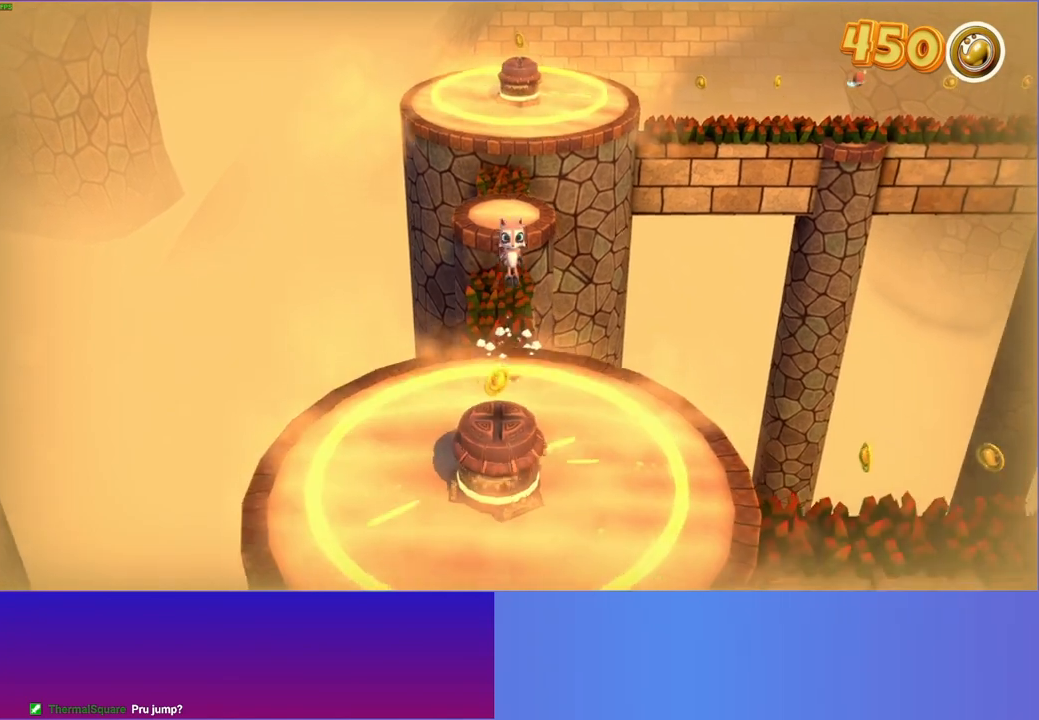
{"buttons": [], "left_stick": "right", "right_stick": "center", "events": [[100, "A", "up"], [133, "left_stick", "down-right"], [333, "left_stick", "right"]]}
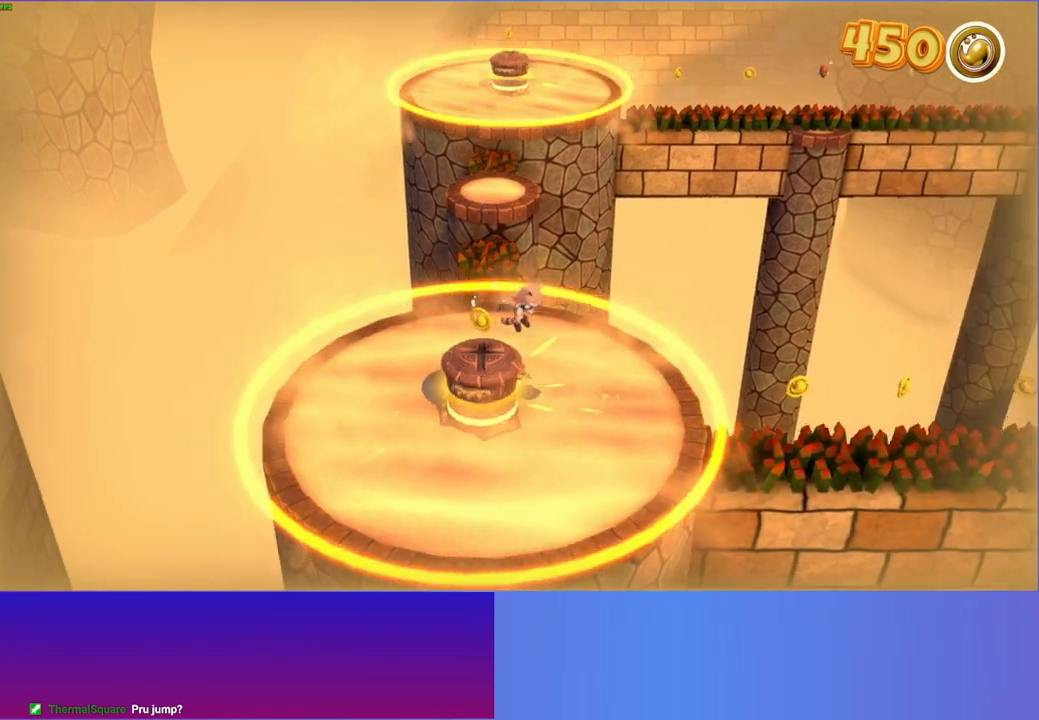
{"buttons": [], "left_stick": "right", "right_stick": "center", "events": [[150, "Y", "down"], [300, "Y", "up"]]}
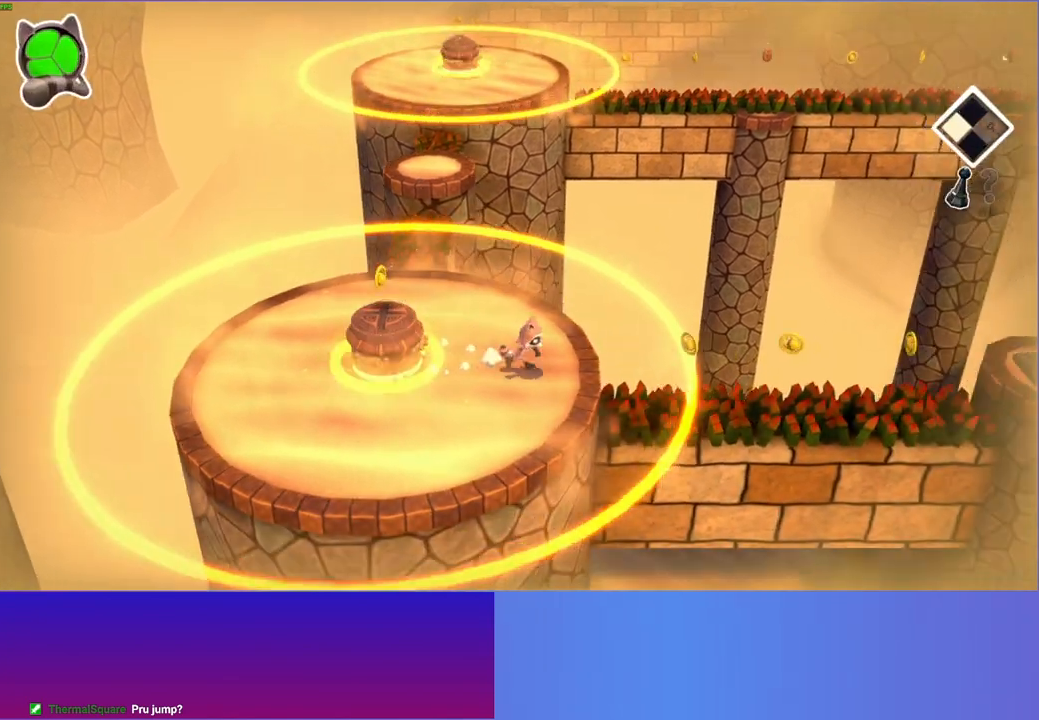
{"buttons": ["A"], "left_stick": "right", "right_stick": "center", "events": [[467, "A", "down"]]}
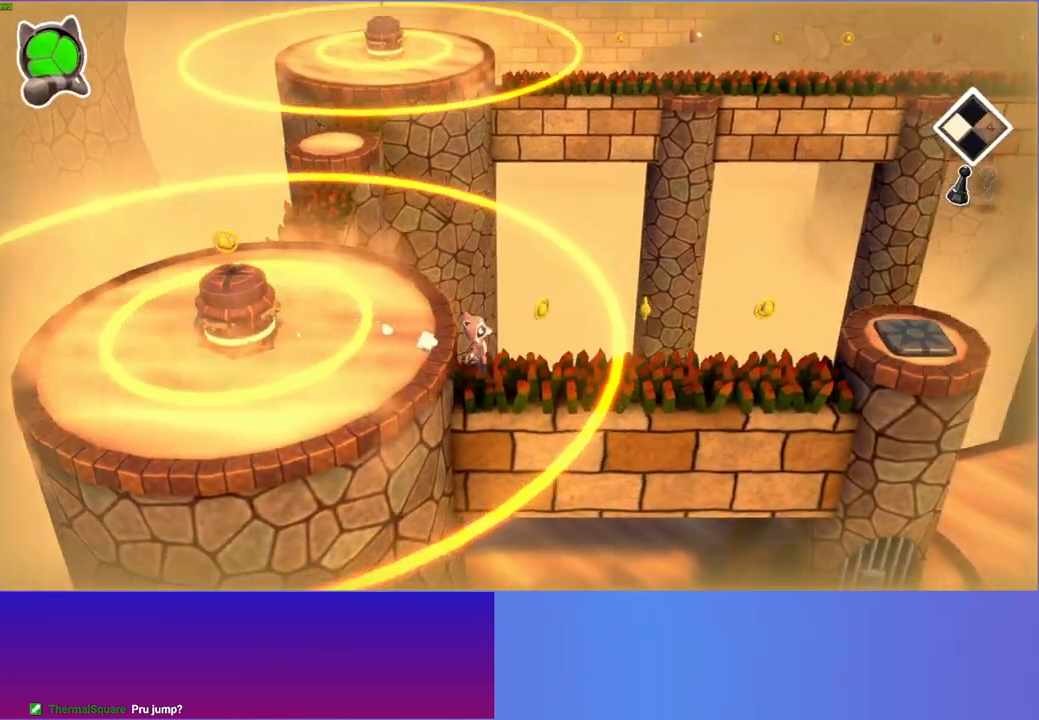
{"buttons": ["Y"], "left_stick": "right", "right_stick": "center", "events": [[200, "A", "up"], [500, "Y", "down"]]}
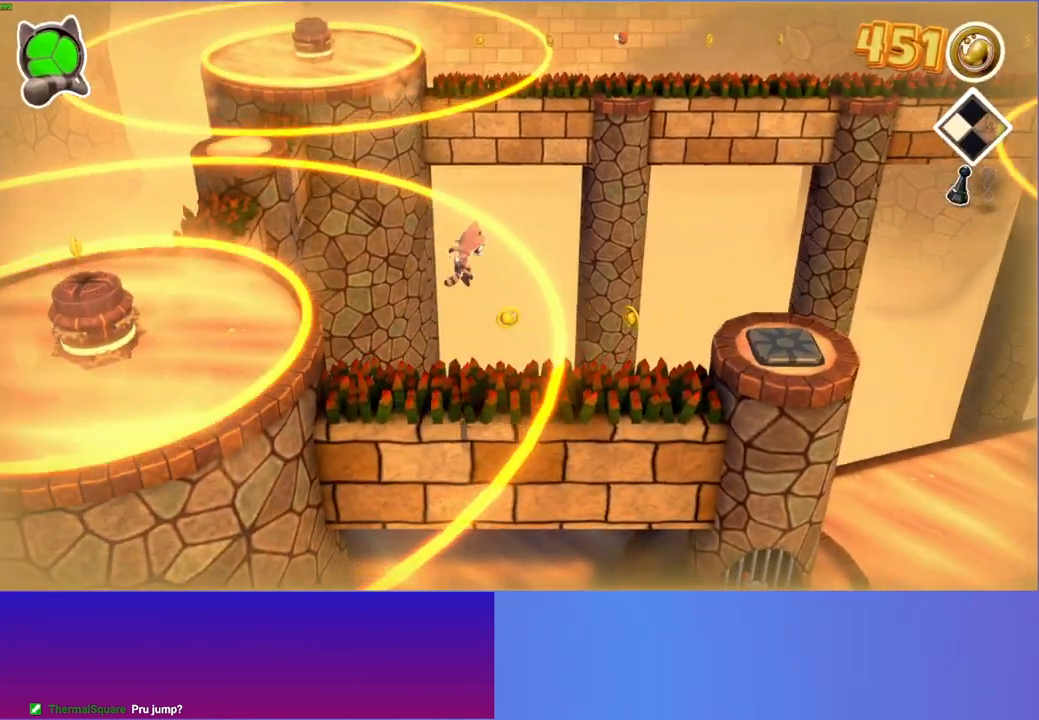
{"buttons": [], "left_stick": "right", "right_stick": "center", "events": [[117, "Y", "up"]]}
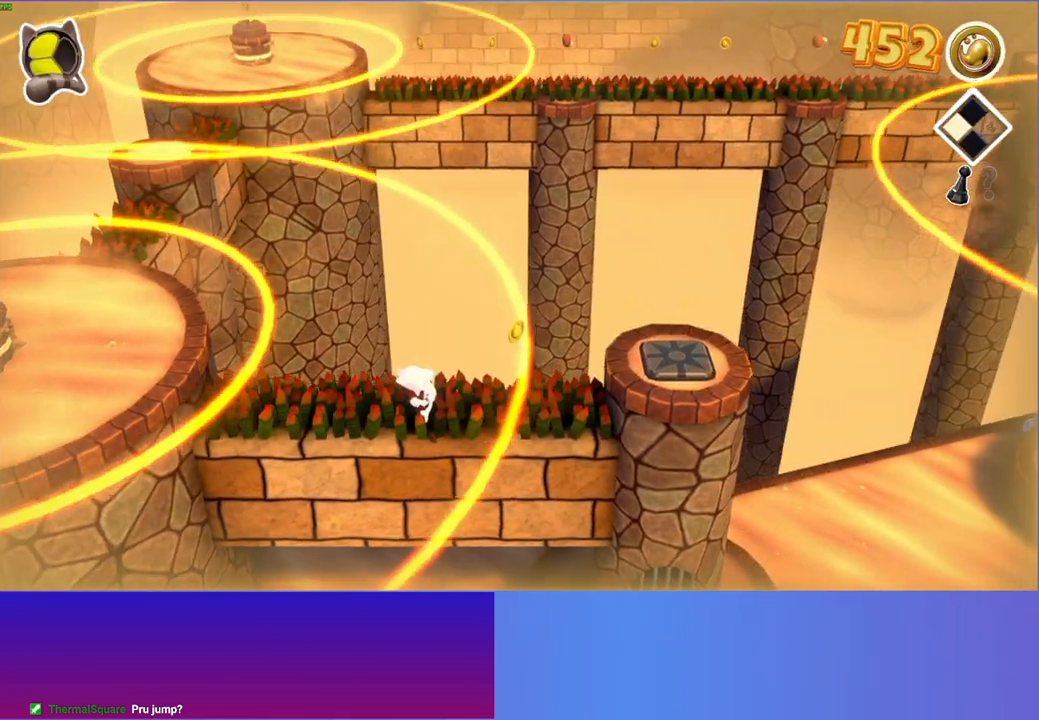
{"buttons": [], "left_stick": "right", "right_stick": "center", "events": []}